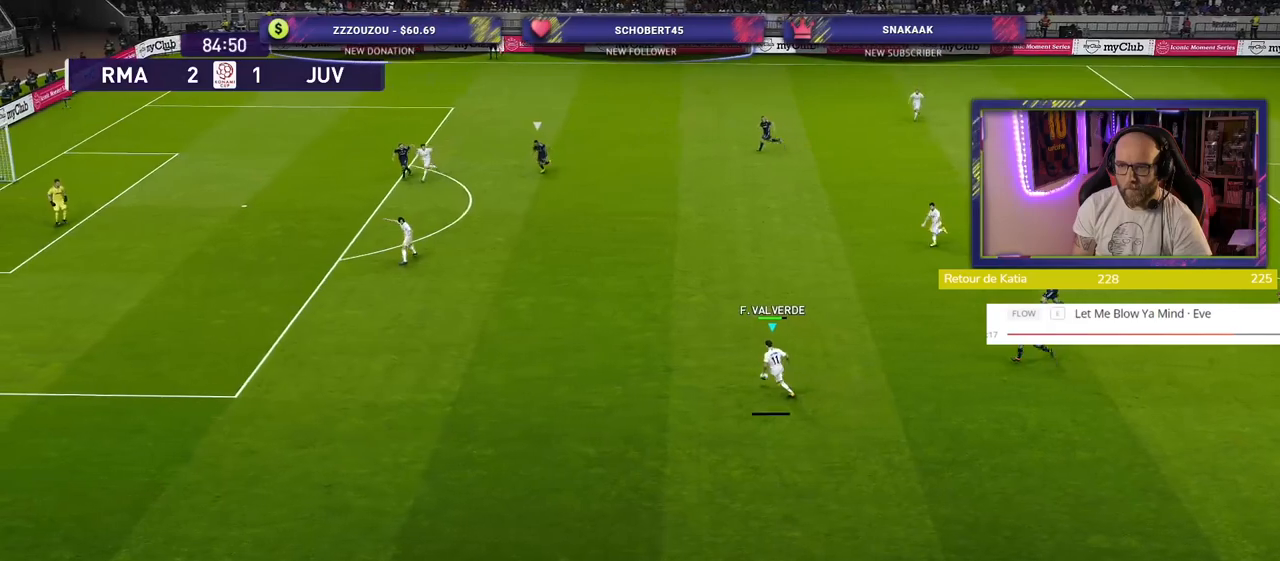
Gameplay with a controller (PlayStation layout); each line is a JSON object with the inputs held at the frame after it. "events" lists button and stick changes between this image and that frame as [ms after this image, input, new state], when the widget could be followed in between.
{"buttons": [], "left_stick": "down-left", "right_stick": "center", "events": [[160, "left_stick", "center"], [360, "left_stick", "left"], [480, "left_stick", "down-left"]]}
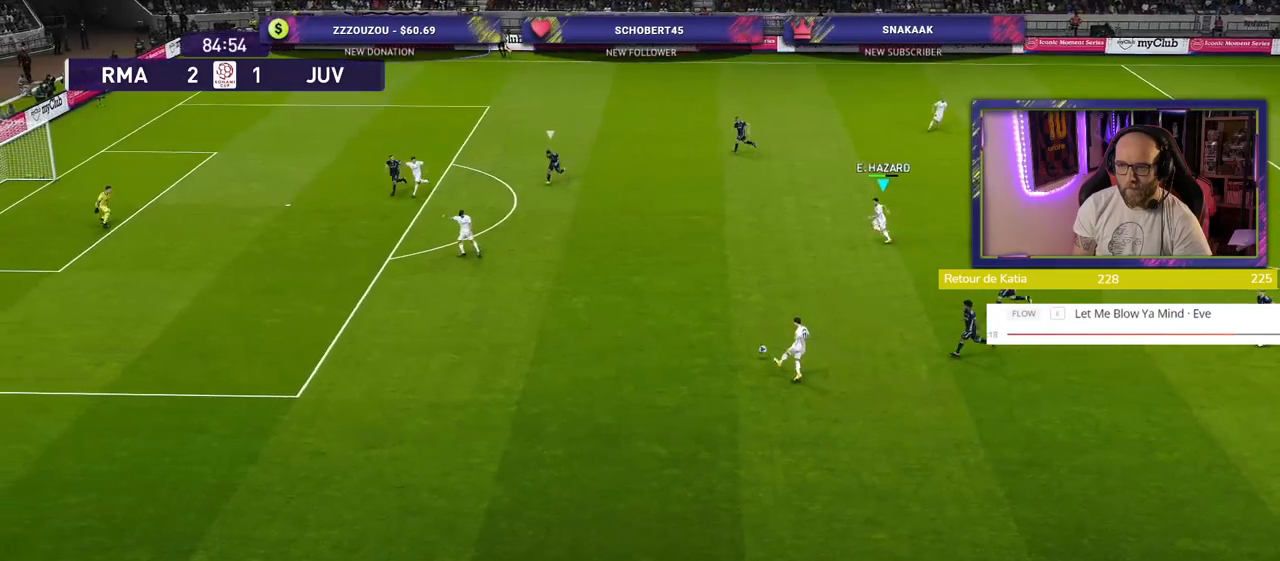
{"buttons": [], "left_stick": "down-left", "right_stick": "center", "events": []}
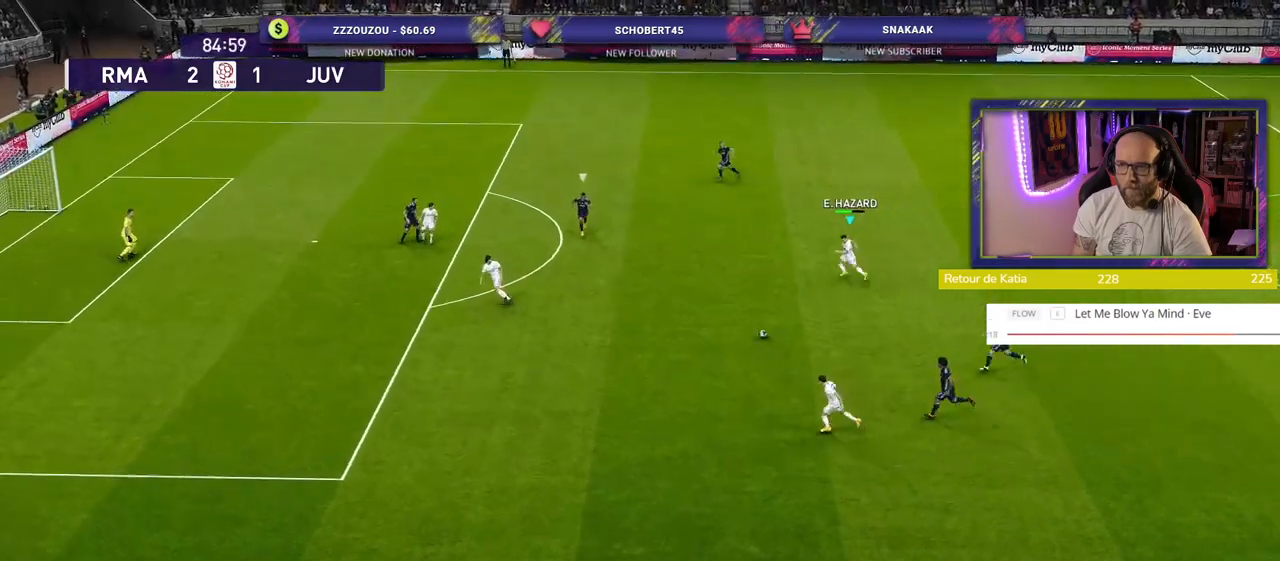
{"buttons": [], "left_stick": "center", "right_stick": "center", "events": [[140, "CROSS", "down"], [280, "CROSS", "up"], [440, "left_stick", "center"]]}
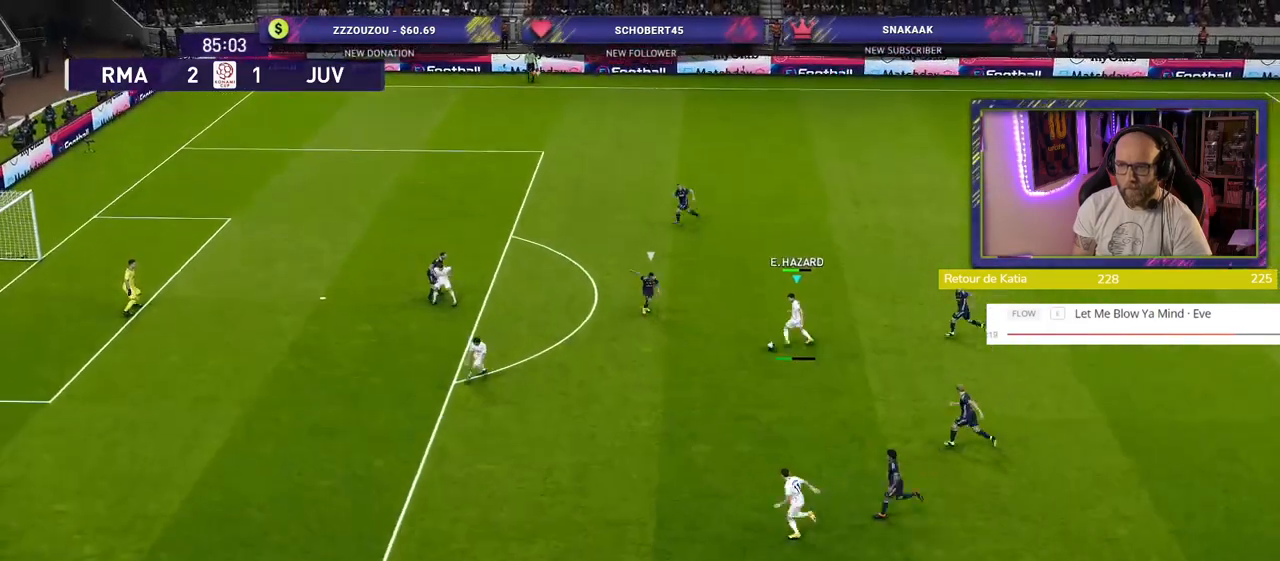
{"buttons": [], "left_stick": "up-left", "right_stick": "center", "events": [[440, "left_stick", "up-left"]]}
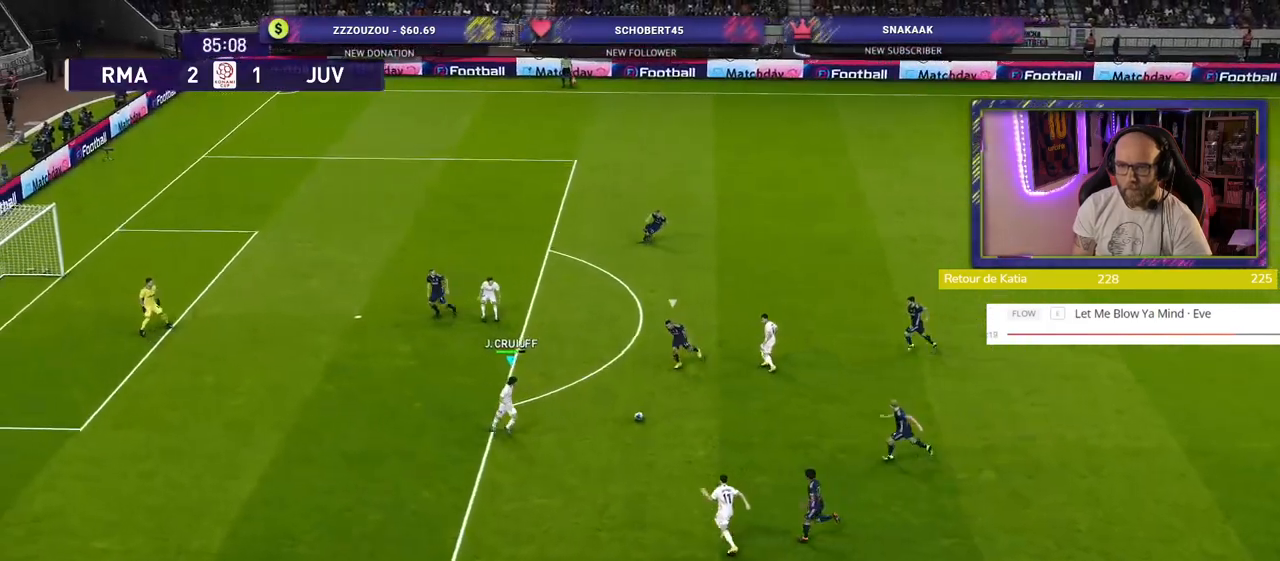
{"buttons": [], "left_stick": "down-left", "right_stick": "center", "events": [[360, "left_stick", "down-left"]]}
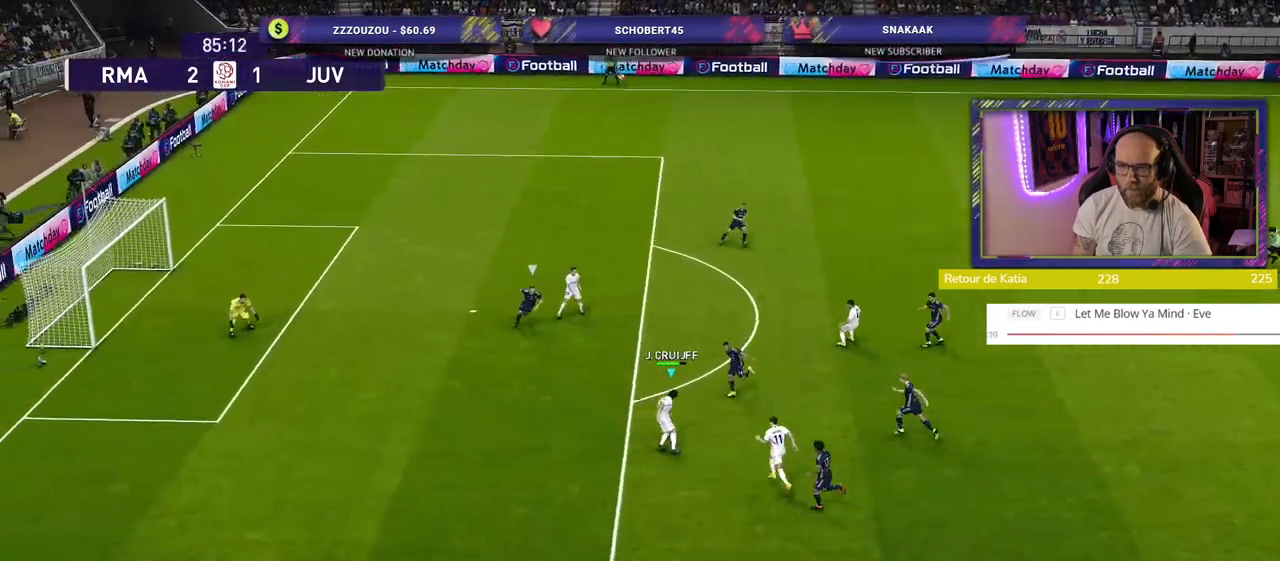
{"buttons": [], "left_stick": "down", "right_stick": "center", "events": [[300, "left_stick", "down"]]}
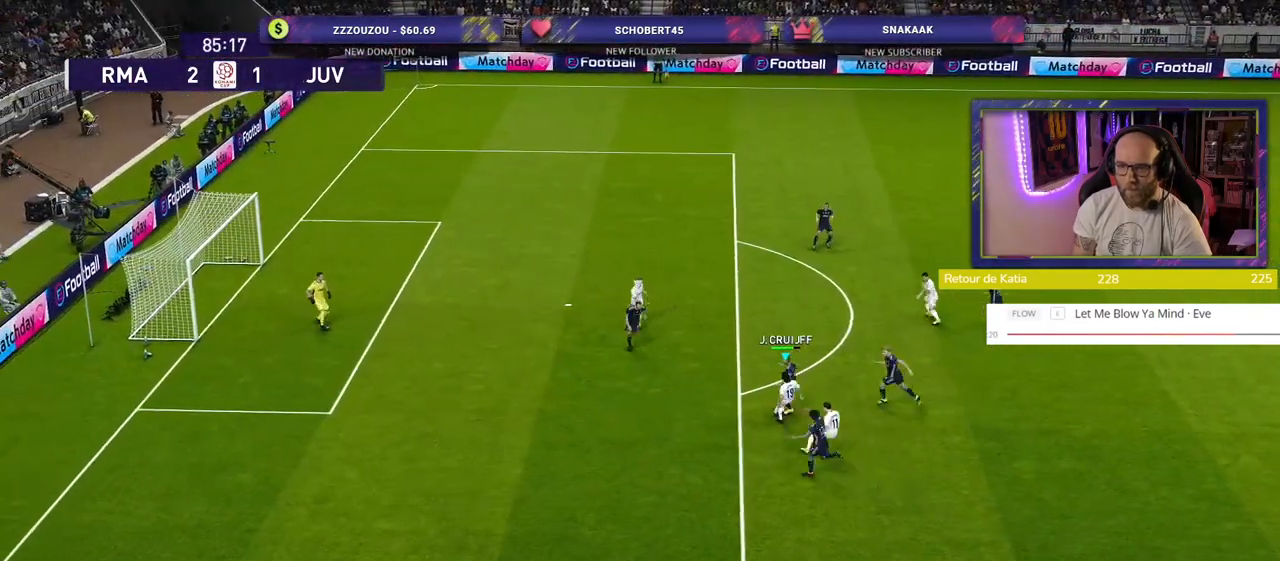
{"buttons": [], "left_stick": "down-right", "right_stick": "center", "events": [[420, "left_stick", "down-right"]]}
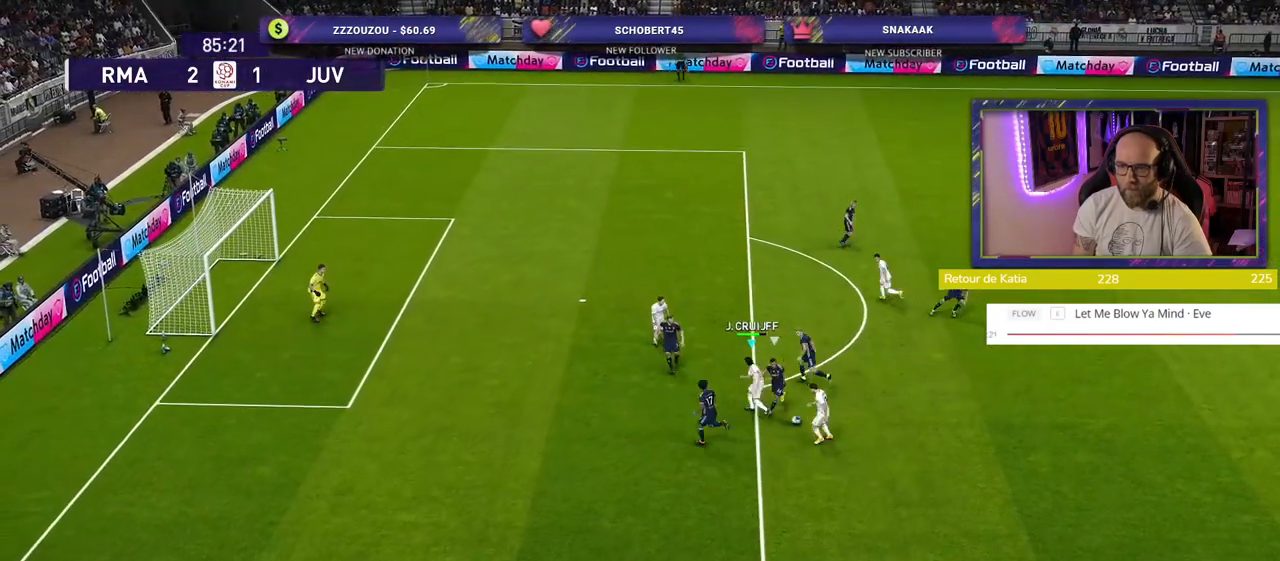
{"buttons": ["R2"], "left_stick": "right", "right_stick": "center", "events": [[380, "left_stick", "right"], [480, "R2", "down"]]}
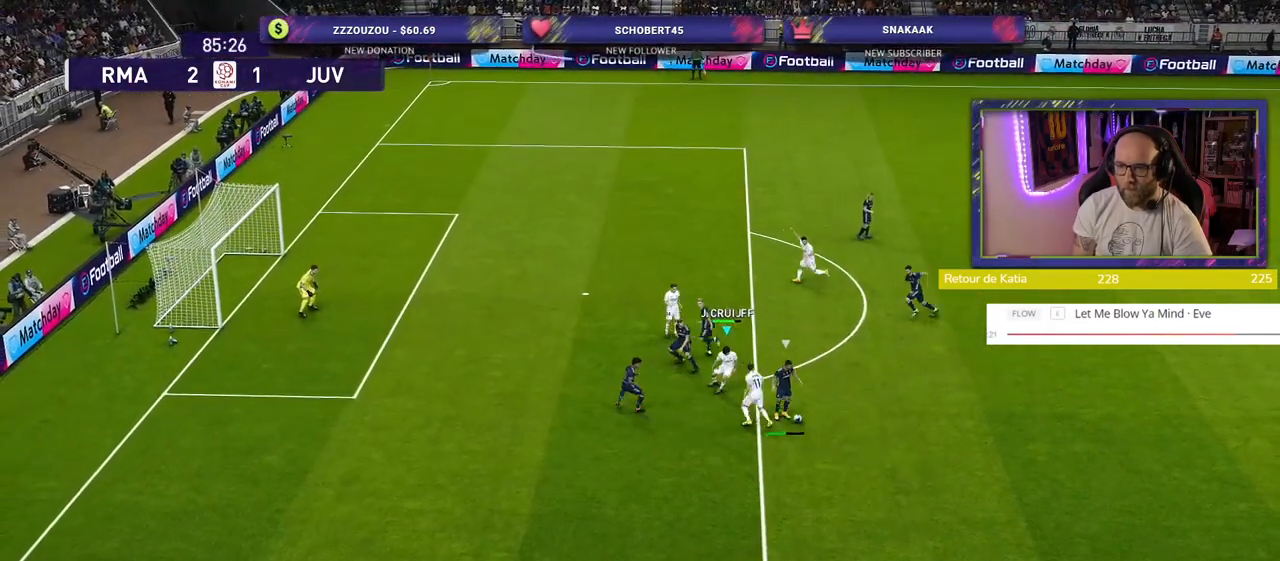
{"buttons": ["R2"], "left_stick": "left", "right_stick": "center", "events": [[80, "L1", "down"], [220, "left_stick", "down-right"], [280, "L1", "up"], [500, "left_stick", "left"]]}
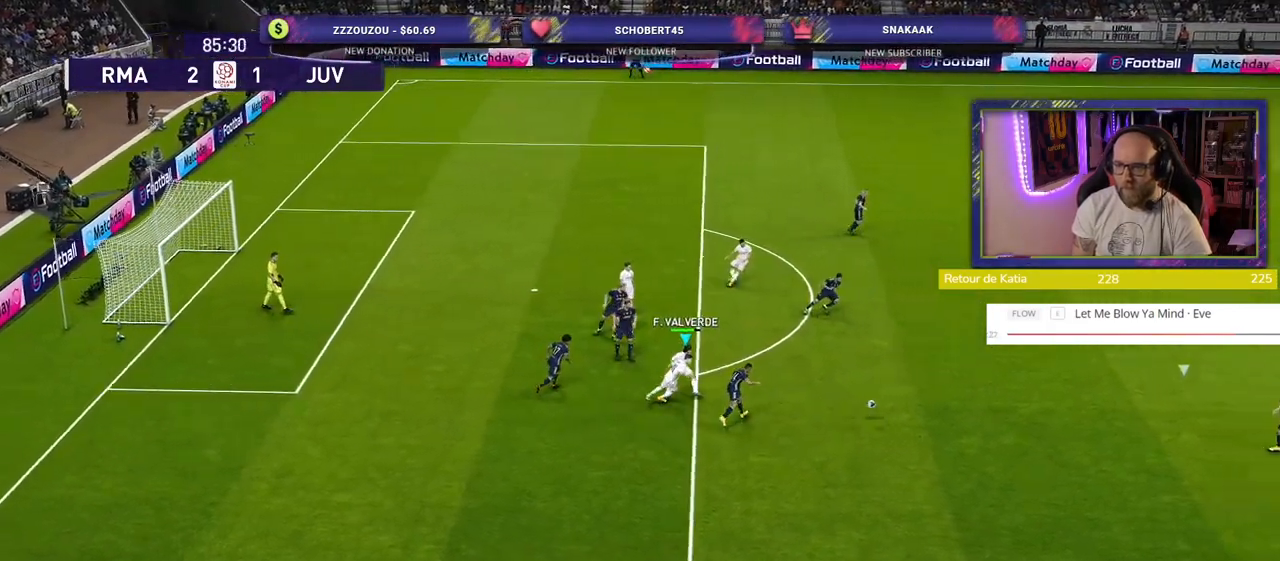
{"buttons": ["R2"], "left_stick": "left", "right_stick": "center", "events": []}
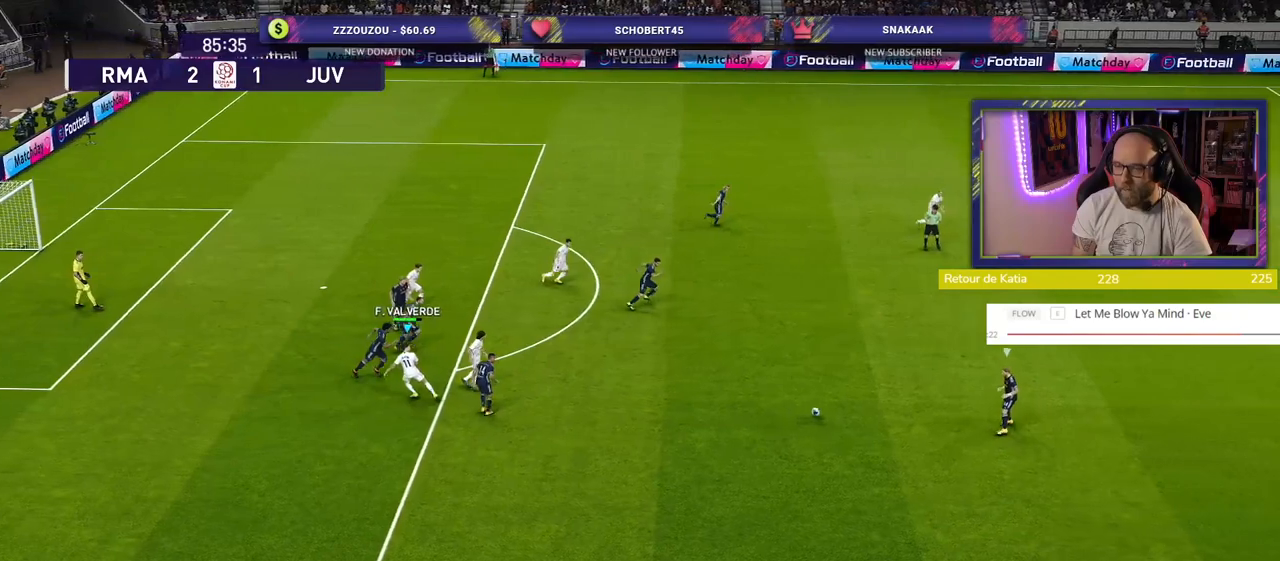
{"buttons": ["R2"], "left_stick": "left", "right_stick": "center", "events": [[100, "L1", "down"], [220, "L1", "up"]]}
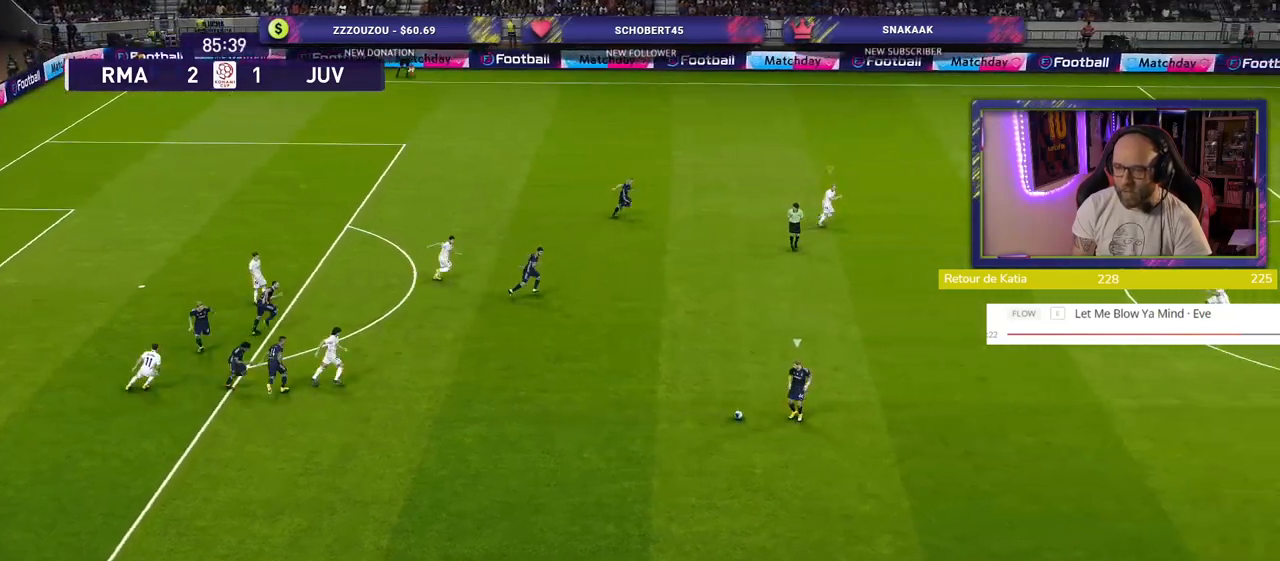
{"buttons": ["L2", "R2"], "left_stick": "down-right", "right_stick": "center", "events": [[160, "left_stick", "down"], [200, "L2", "down"], [240, "left_stick", "down-right"]]}
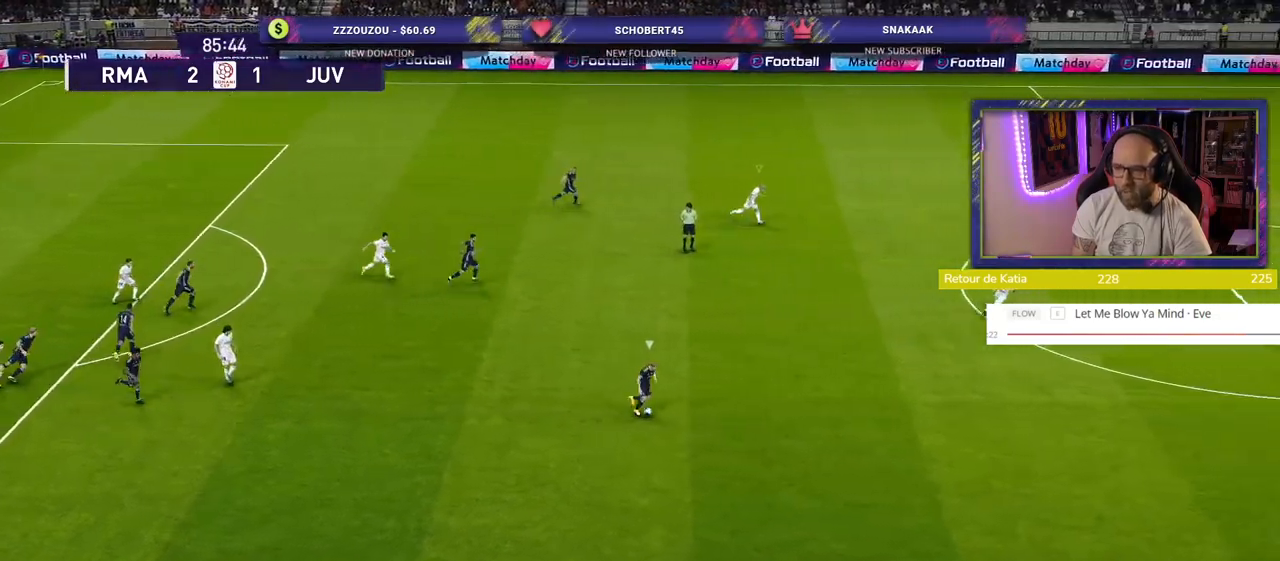
{"buttons": ["L2", "R2"], "left_stick": "down-right", "right_stick": "center", "events": []}
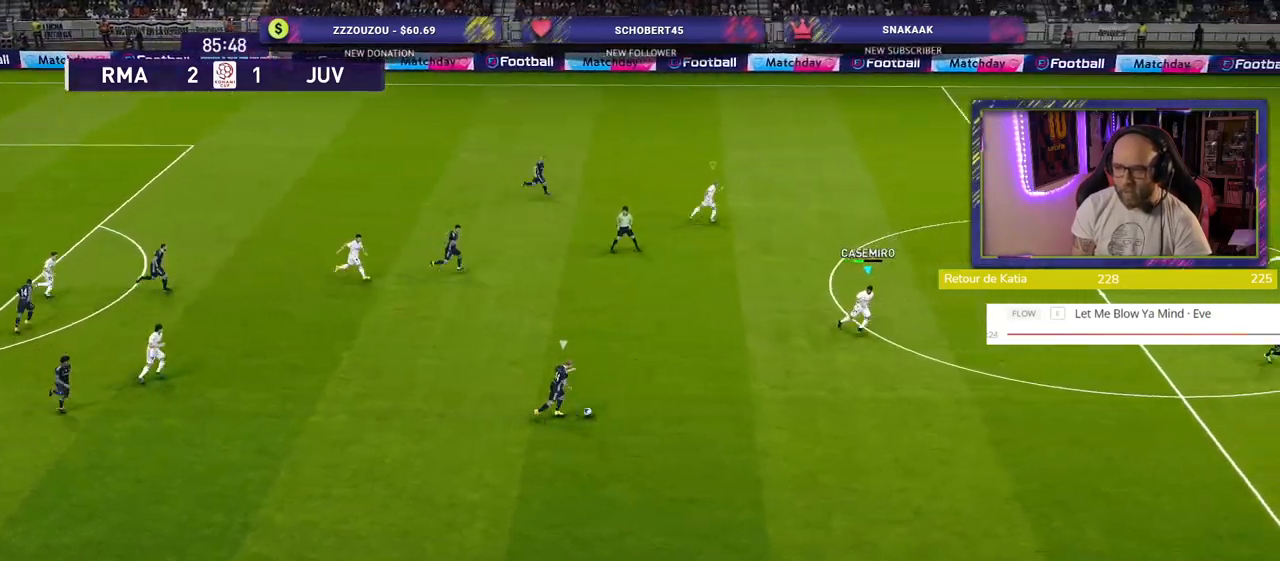
{"buttons": ["L2", "R2"], "left_stick": "down-right", "right_stick": "center", "events": []}
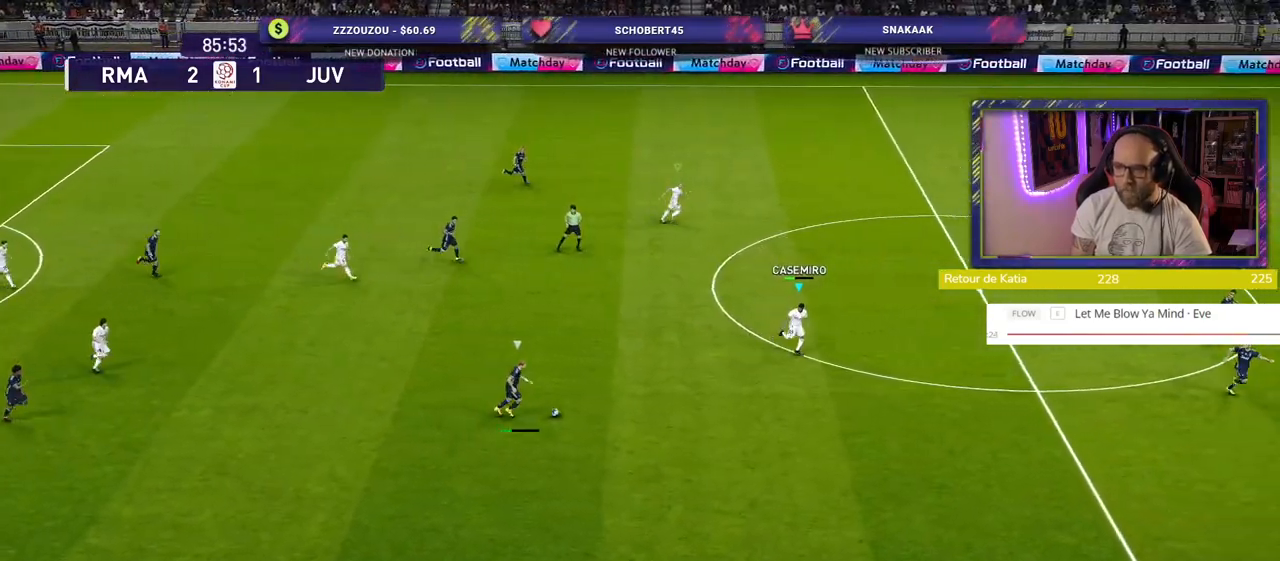
{"buttons": ["L2", "R2"], "left_stick": "down-right", "right_stick": "center", "events": []}
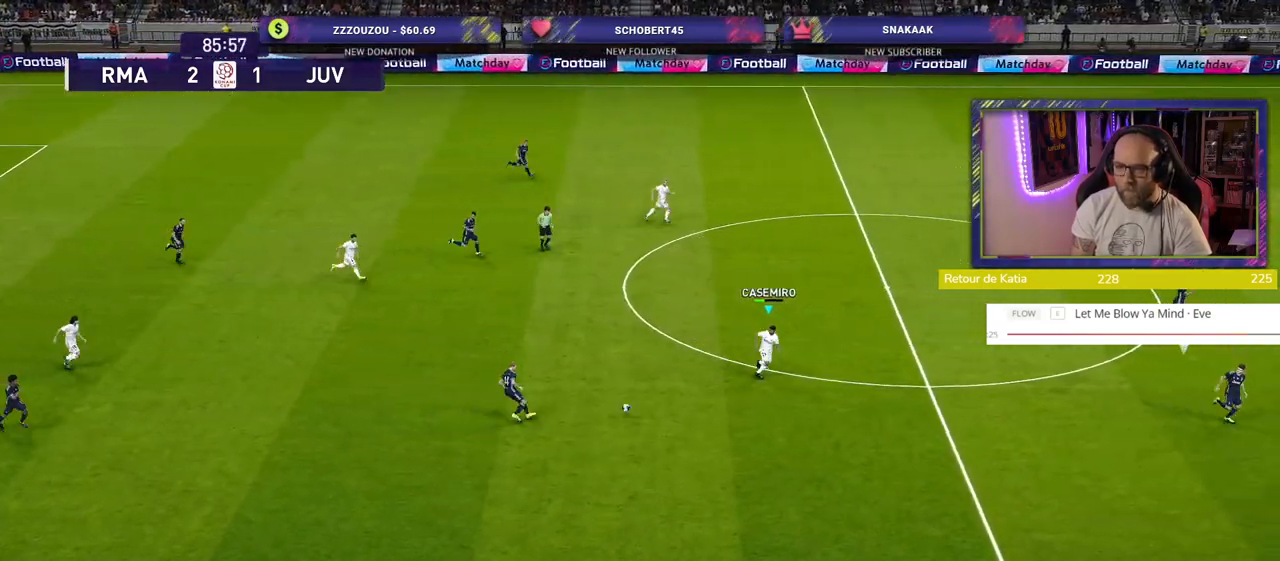
{"buttons": ["R2"], "left_stick": "right", "right_stick": "center", "events": [[220, "L3", "down"], [320, "L2", "up"], [340, "left_stick", "right"], [500, "L3", "up"]]}
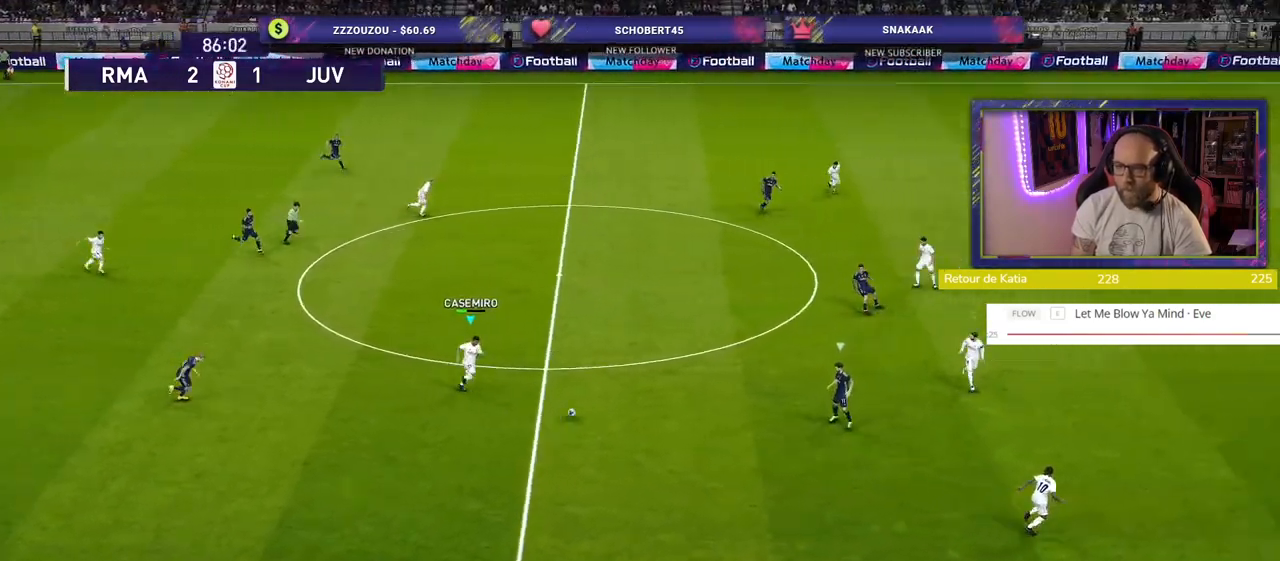
{"buttons": ["R2"], "left_stick": "right", "right_stick": "center", "events": []}
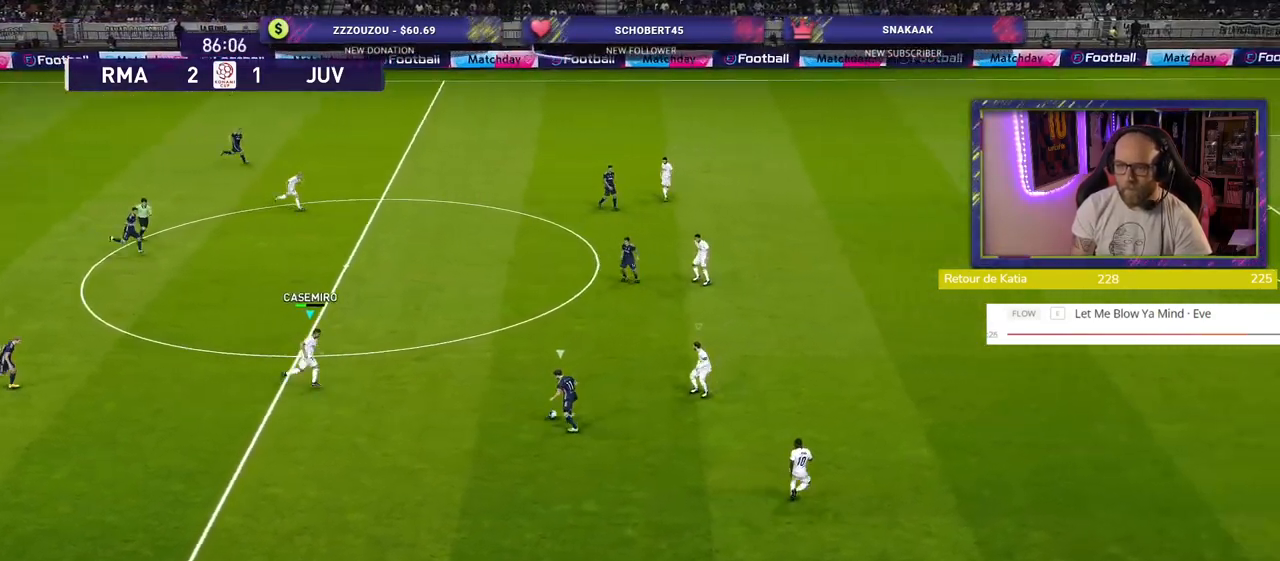
{"buttons": ["R2"], "left_stick": "right", "right_stick": "center", "events": []}
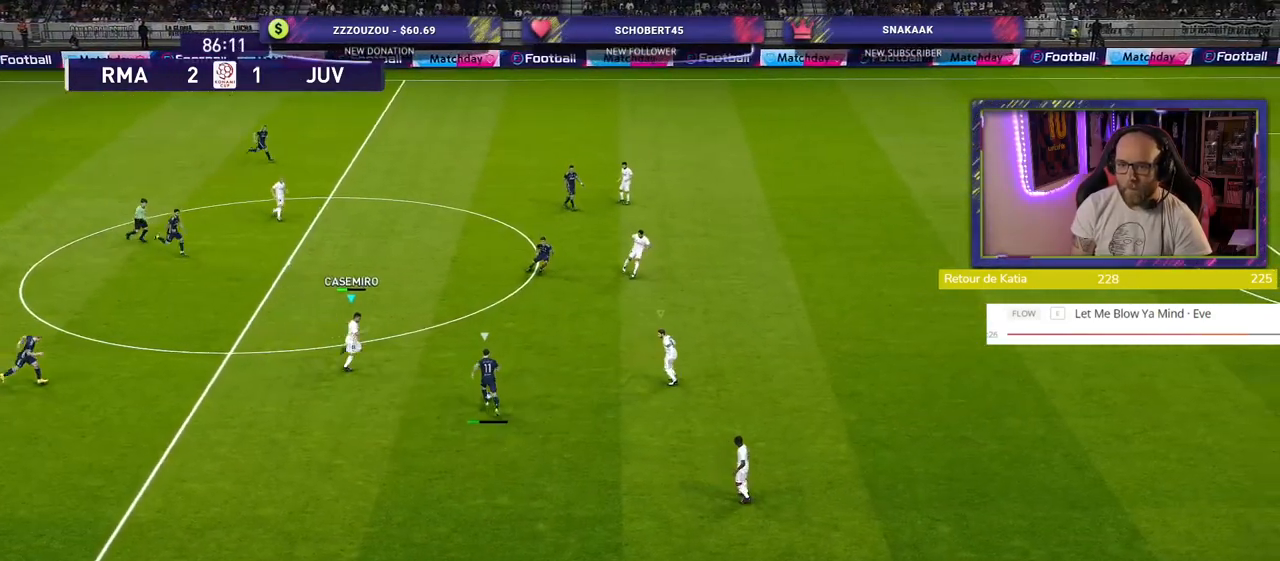
{"buttons": ["R2"], "left_stick": "up-right", "right_stick": "center", "events": [[480, "left_stick", "up-right"]]}
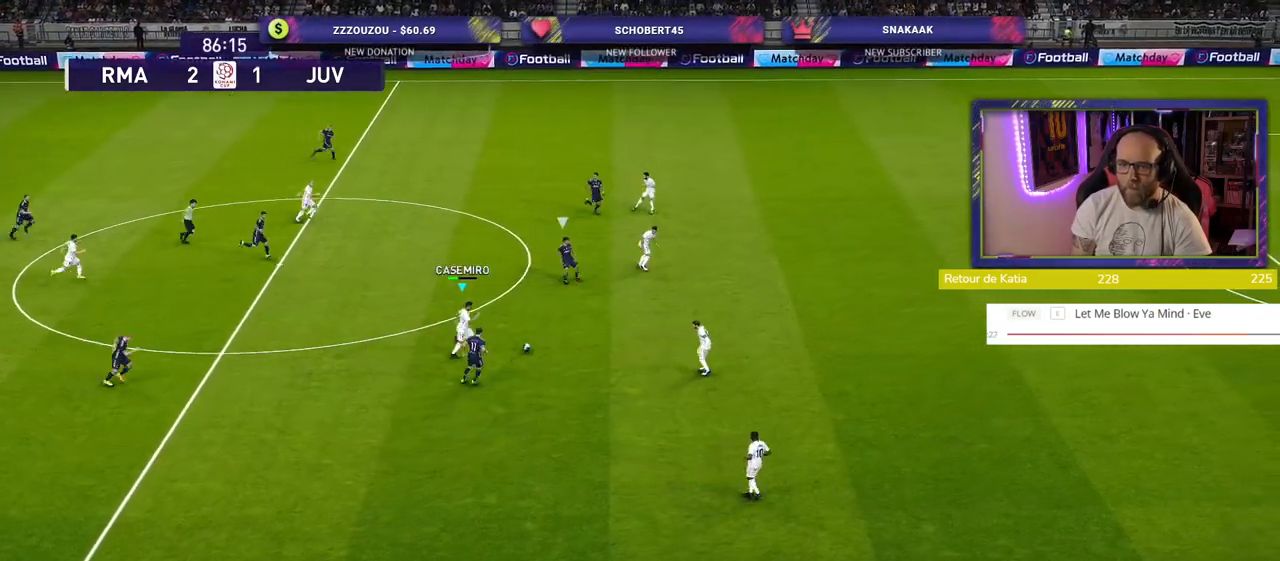
{"buttons": ["SQUARE", "R2"], "left_stick": "up-right", "right_stick": "center", "events": [[160, "SQUARE", "down"]]}
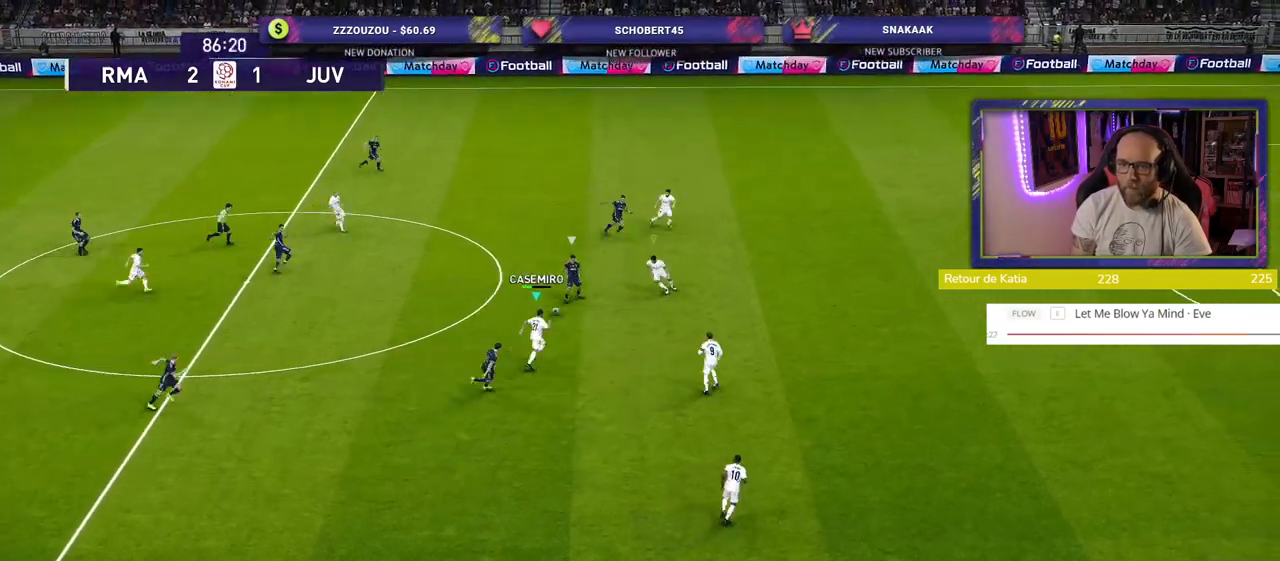
{"buttons": ["SQUARE", "R2"], "left_stick": "up-right", "right_stick": "center", "events": []}
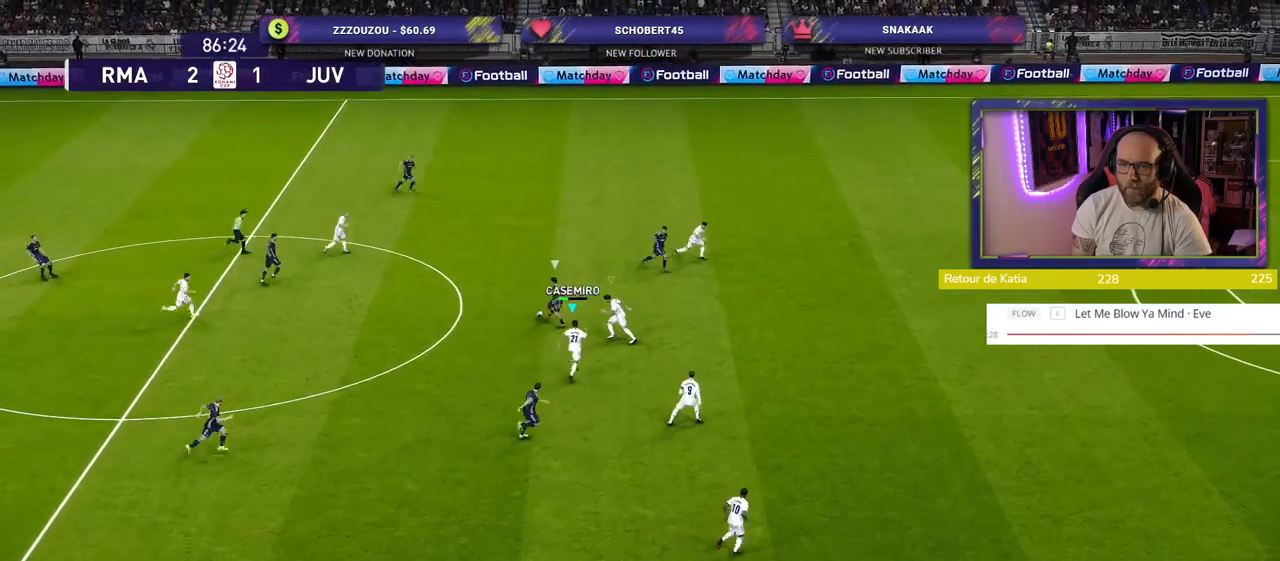
{"buttons": ["R2"], "left_stick": "up-right", "right_stick": "center", "events": [[140, "SQUARE", "up"], [160, "L1", "down"], [280, "L1", "up"]]}
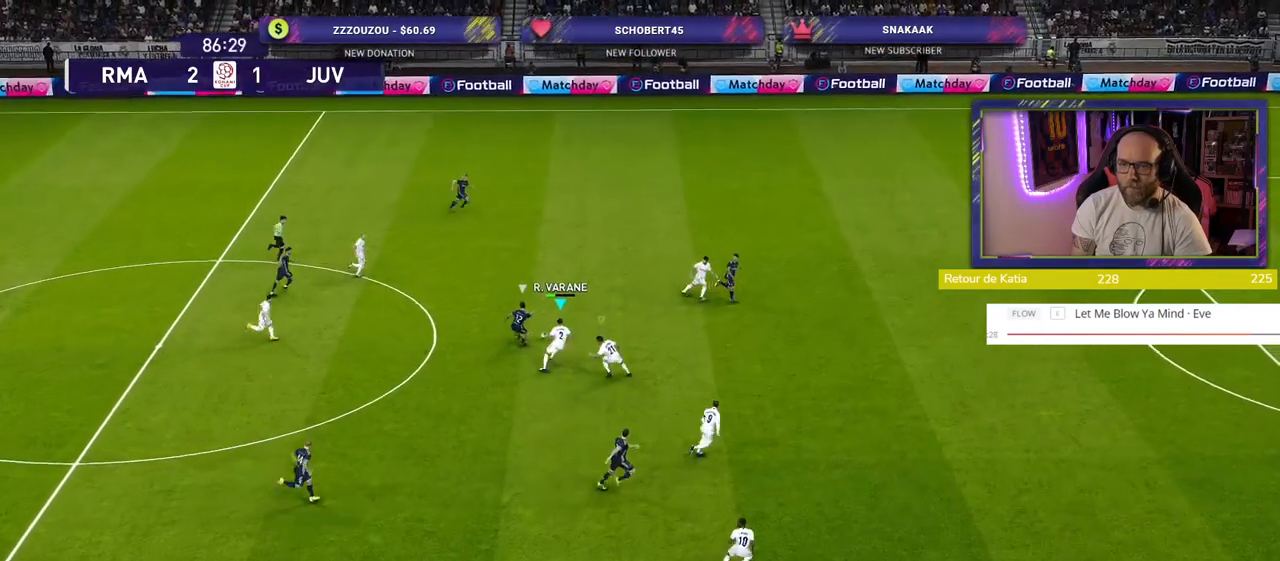
{"buttons": ["R2"], "left_stick": "right", "right_stick": "center", "events": [[120, "L1", "down"], [280, "L1", "up"], [280, "left_stick", "right"]]}
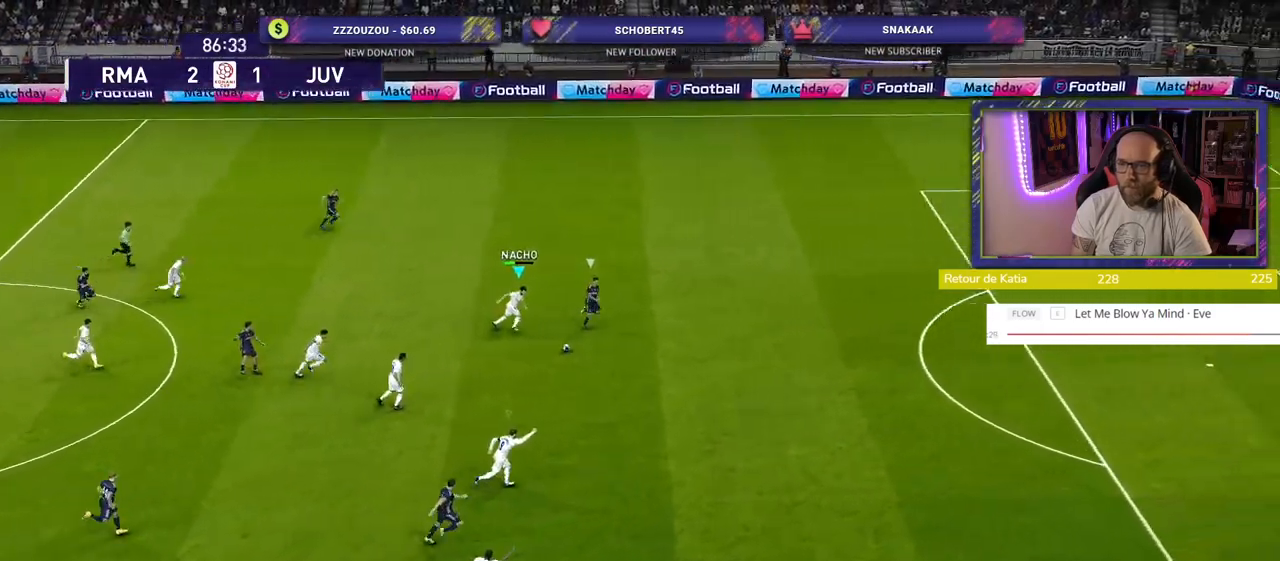
{"buttons": ["TRIANGLE", "R2"], "left_stick": "right", "right_stick": "center", "events": [[300, "left_stick", "up-right"], [320, "TRIANGLE", "down"], [500, "left_stick", "right"]]}
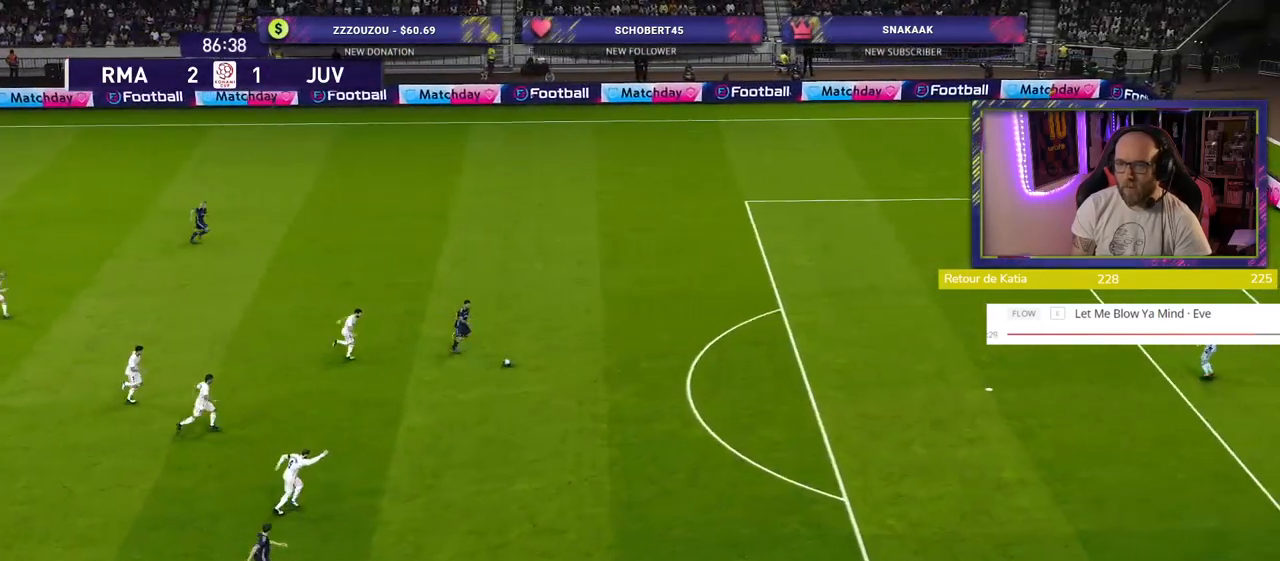
{"buttons": [], "left_stick": "center", "right_stick": "center", "events": [[340, "TRIANGLE", "up"], [420, "R2", "up"], [460, "left_stick", "center"]]}